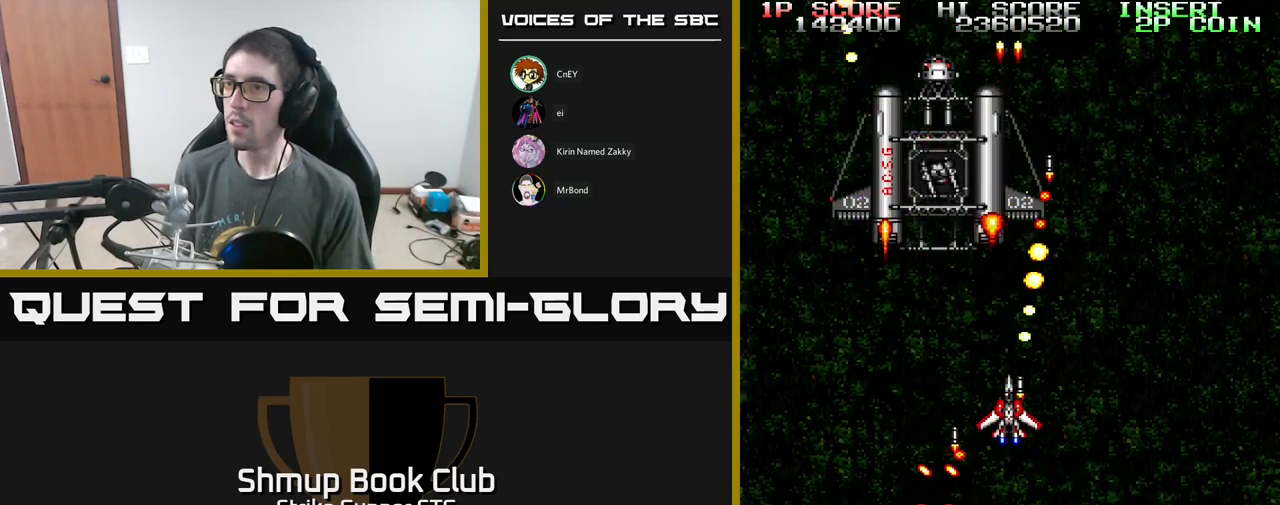
Gameplay with a controller (Xbox layout); each line is a JSON object with the inputs held at the frame after it. "events" lists button and stick changes between this image and that frame as [ms after this image, input, new state], when the widget could be followed in between.
{"buttons": ["A", "X", "DPAD_LEFT"], "left_stick": "center", "right_stick": "center", "events": [[34, "DPAD_LEFT", "down"], [50, "X", "up"], [84, "DPAD_LEFT", "up"], [134, "X", "down"], [267, "X", "up"], [317, "X", "down"], [384, "DPAD_LEFT", "down"], [417, "X", "up"], [484, "X", "down"]]}
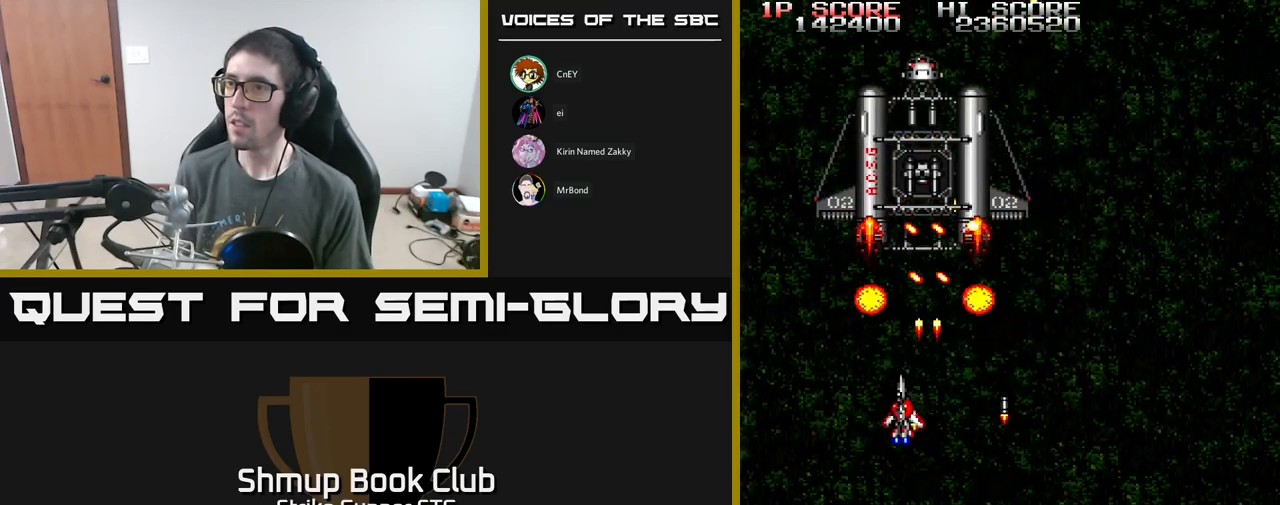
{"buttons": ["A", "DPAD_LEFT"], "left_stick": "center", "right_stick": "center", "events": [[50, "DPAD_LEFT", "up"], [117, "X", "up"], [184, "X", "down"], [267, "DPAD_DOWN", "down"], [284, "X", "up"], [334, "X", "down"], [450, "DPAD_LEFT", "down"], [450, "X", "up"], [500, "DPAD_DOWN", "up"]]}
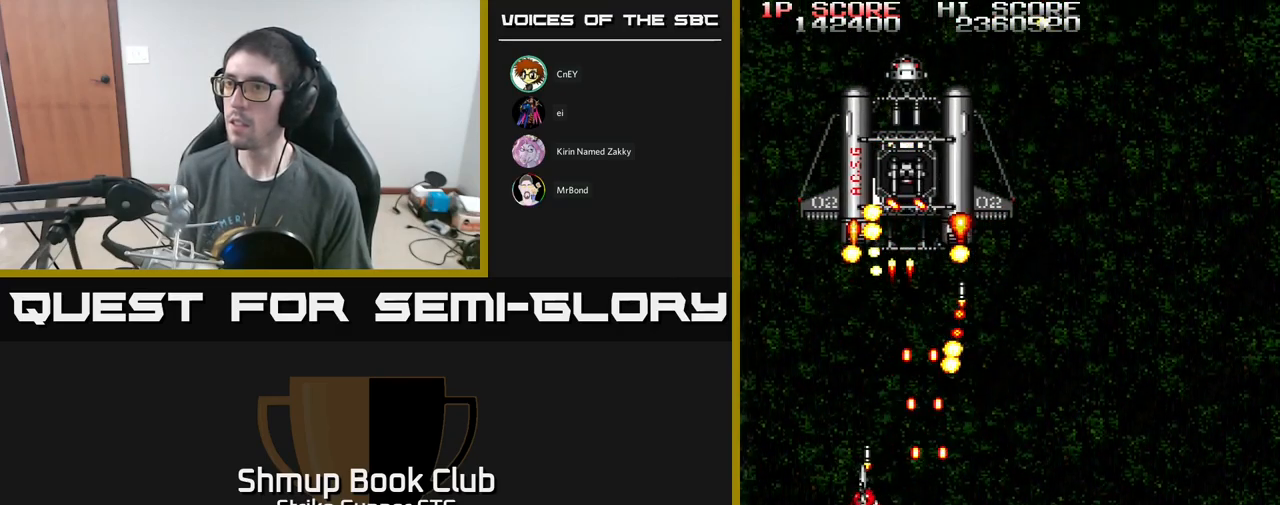
{"buttons": ["A", "DPAD_DOWN"], "left_stick": "center", "right_stick": "center"}
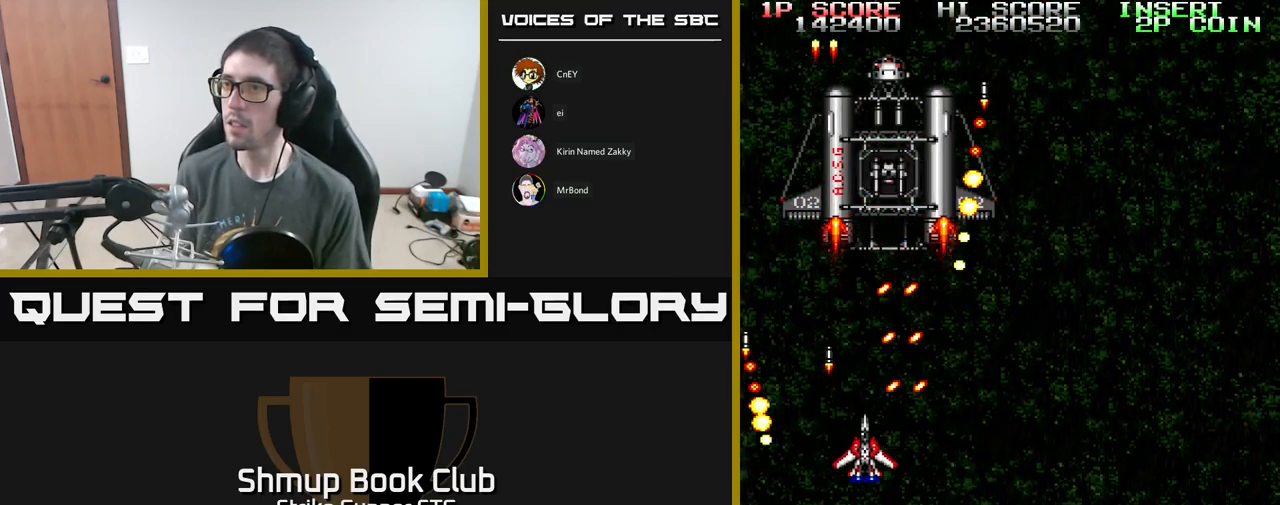
{"buttons": ["A", "X", "DPAD_UP"], "left_stick": "center", "right_stick": "center", "events": [[50, "X", "down"], [117, "DPAD_DOWN", "up"], [167, "X", "up"], [217, "X", "down"], [267, "DPAD_LEFT", "down"], [300, "DPAD_DOWN", "down"], [350, "DPAD_DOWN", "up"], [350, "X", "up"], [417, "X", "down"], [434, "DPAD_UP", "down"], [450, "DPAD_LEFT", "up"]]}
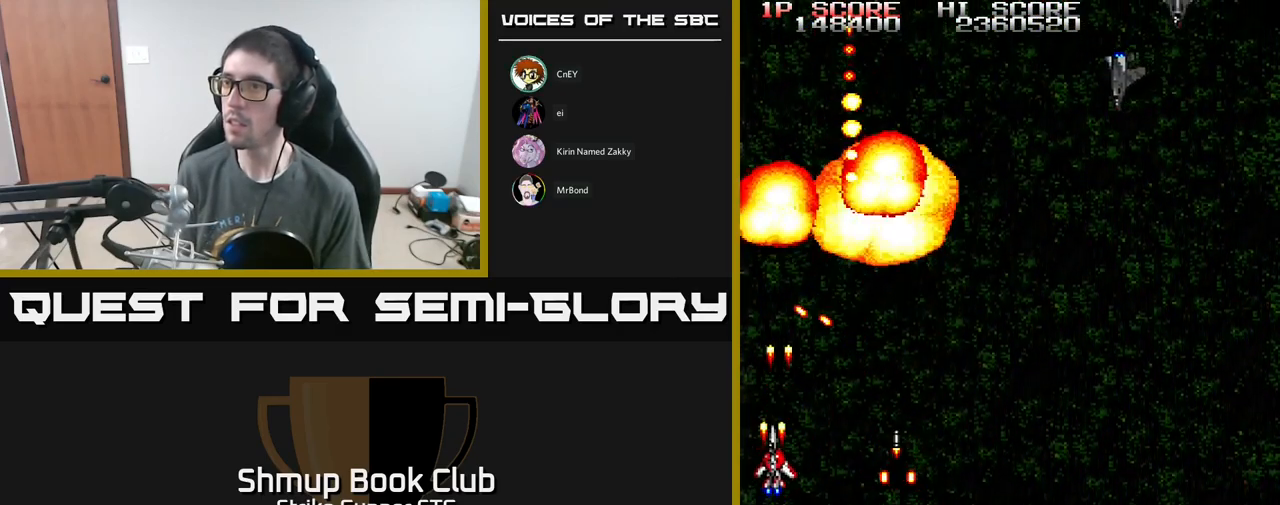
{"buttons": ["A", "DPAD_UP", "DPAD_RIGHT"], "left_stick": "center", "right_stick": "center", "events": [[17, "X", "up"], [50, "A", "up"], [67, "DPAD_RIGHT", "down"], [84, "A", "down"], [117, "DPAD_UP", "up"], [450, "DPAD_UP", "down"]]}
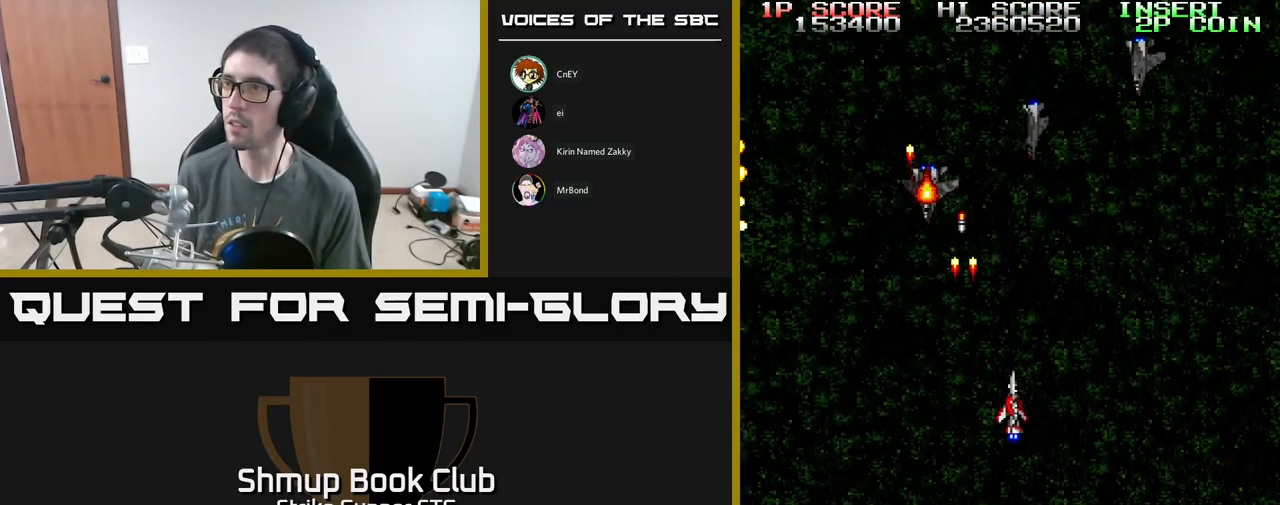
{"buttons": ["A", "DPAD_LEFT"], "left_stick": "center", "right_stick": "center", "events": [[167, "DPAD_UP", "up"], [234, "DPAD_DOWN", "down"], [234, "DPAD_RIGHT", "up"], [384, "DPAD_RIGHT", "down"], [434, "DPAD_DOWN", "up"], [467, "DPAD_RIGHT", "up"], [500, "DPAD_LEFT", "down"]]}
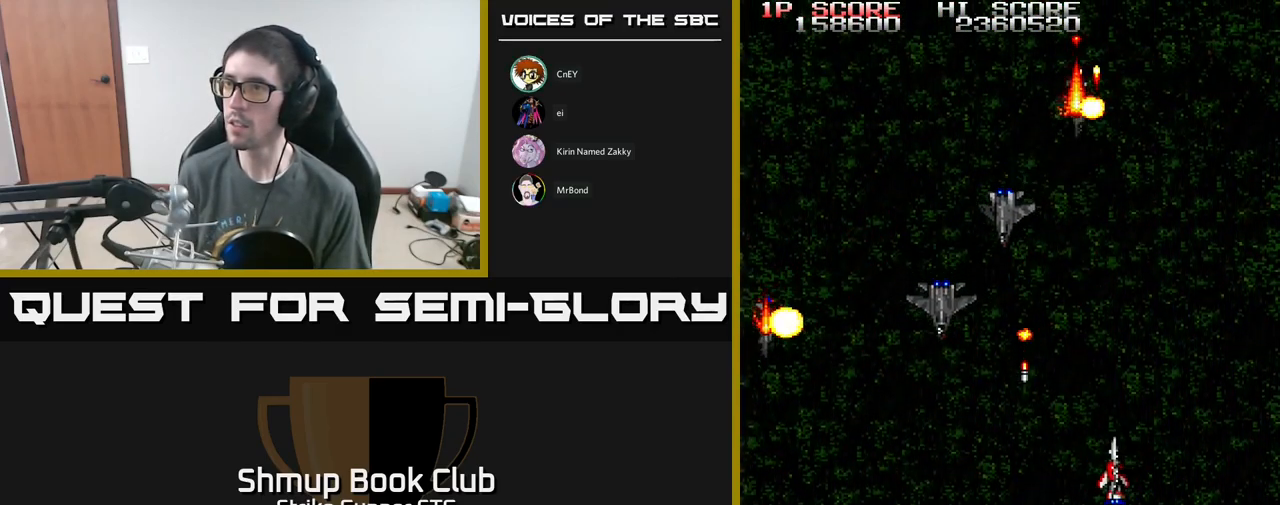
{"buttons": ["A", "DPAD_DOWN", "DPAD_LEFT"], "left_stick": "center", "right_stick": "center", "events": [[17, "DPAD_DOWN", "down"]]}
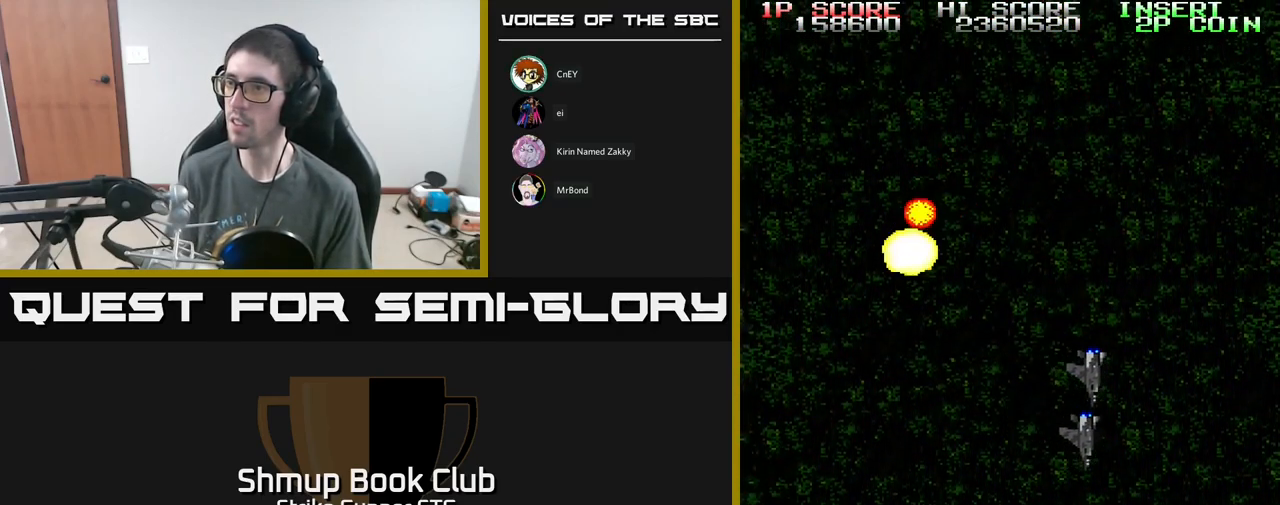
{"buttons": ["A", "DPAD_UP"], "left_stick": "center", "right_stick": "center", "events": [[17, "DPAD_DOWN", "up"], [67, "DPAD_UP", "down"], [84, "DPAD_LEFT", "up"], [134, "X", "down"], [250, "DPAD_UP", "up"], [250, "X", "up"], [450, "DPAD_UP", "down"]]}
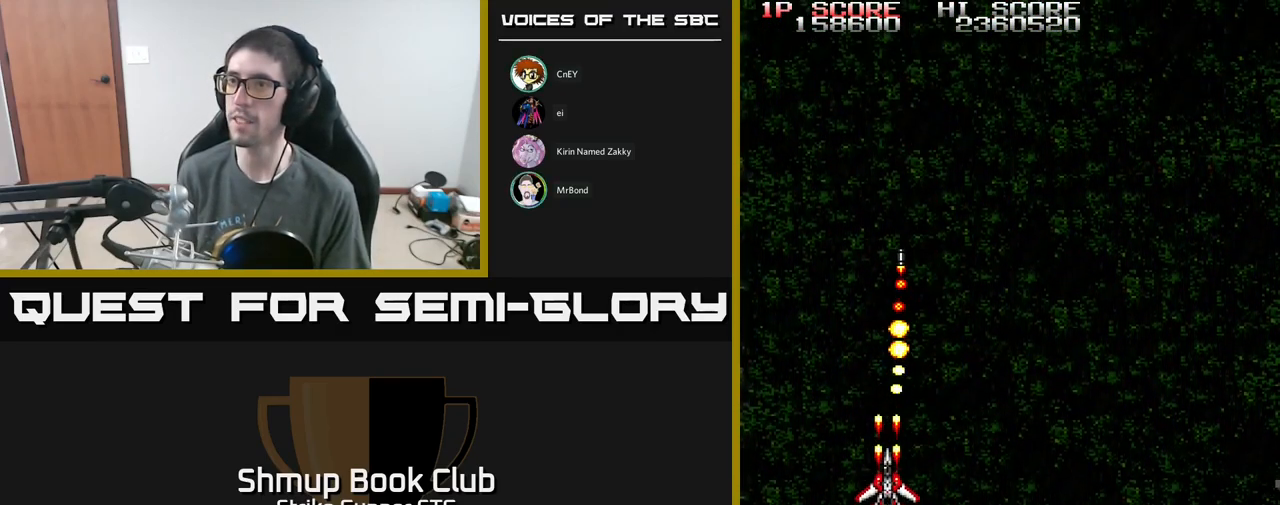
{"buttons": ["A"], "left_stick": "center", "right_stick": "center", "events": [[50, "DPAD_LEFT", "down"], [67, "DPAD_LEFT", "up"], [117, "DPAD_RIGHT", "down"], [367, "DPAD_RIGHT", "up"], [384, "DPAD_UP", "up"]]}
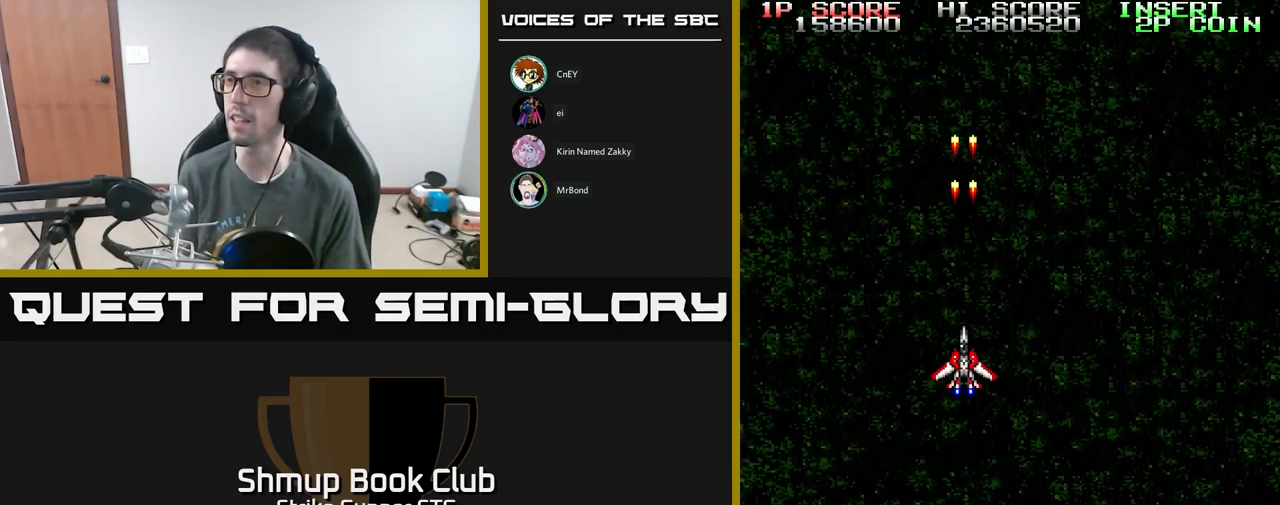
{"buttons": ["A"], "left_stick": "center", "right_stick": "center", "events": [[384, "DPAD_RIGHT", "down"], [417, "DPAD_RIGHT", "up"]]}
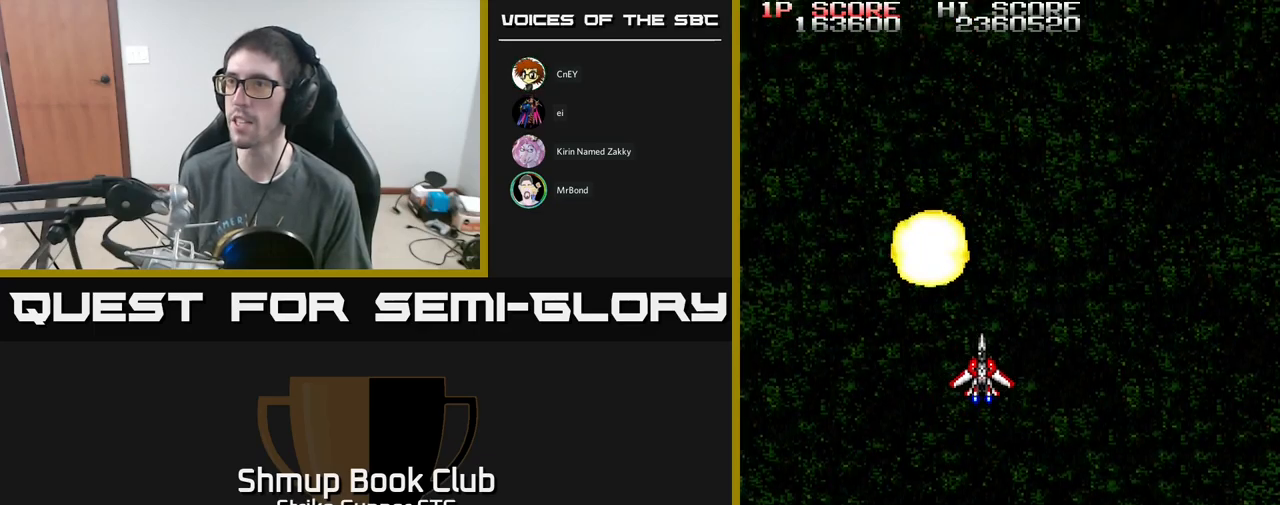
{"buttons": ["A", "DPAD_UP"], "left_stick": "center", "right_stick": "center", "events": [[17, "DPAD_DOWN", "down"], [167, "DPAD_DOWN", "up"], [200, "DPAD_RIGHT", "down"], [383, "DPAD_UP", "down"], [450, "DPAD_RIGHT", "up"]]}
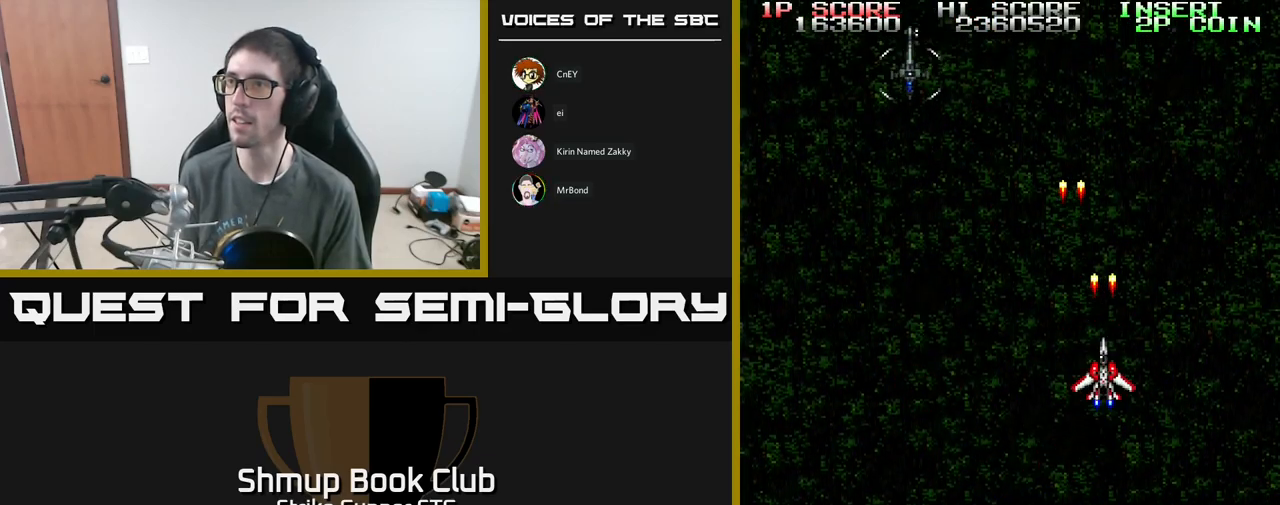
{"buttons": ["A", "DPAD_DOWN", "DPAD_RIGHT"], "left_stick": "center", "right_stick": "center", "events": [[50, "DPAD_LEFT", "down"], [50, "DPAD_UP", "up"], [317, "DPAD_DOWN", "down"], [350, "DPAD_LEFT", "up"], [417, "DPAD_RIGHT", "down"]]}
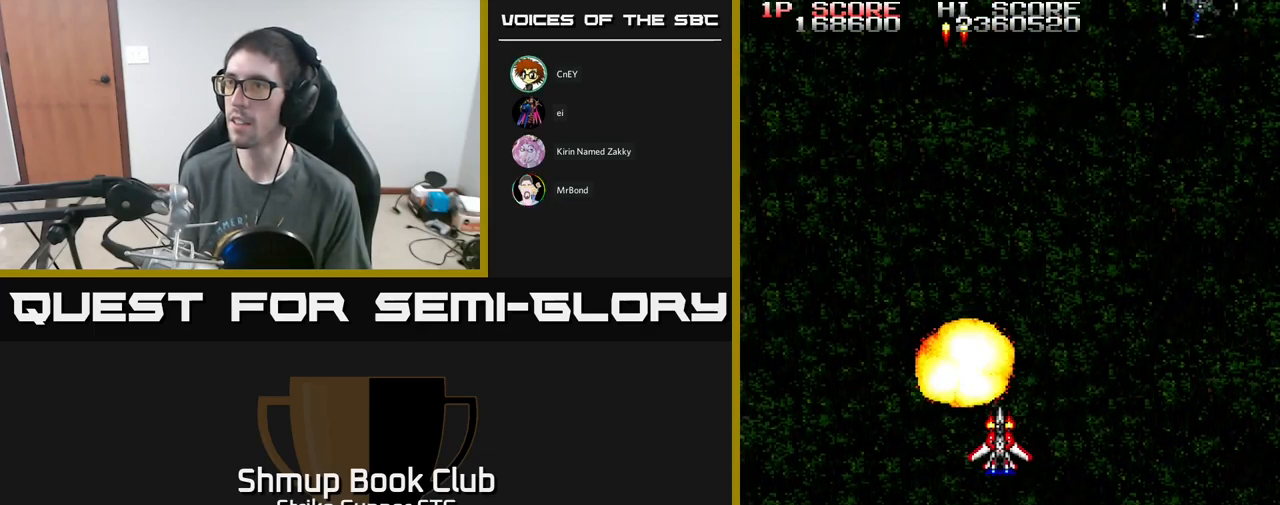
{"buttons": ["DPAD_RIGHT"], "left_stick": "center", "right_stick": "center", "events": [[50, "DPAD_DOWN", "up"], [100, "DPAD_RIGHT", "up"], [267, "DPAD_RIGHT", "down"], [350, "A", "up"]]}
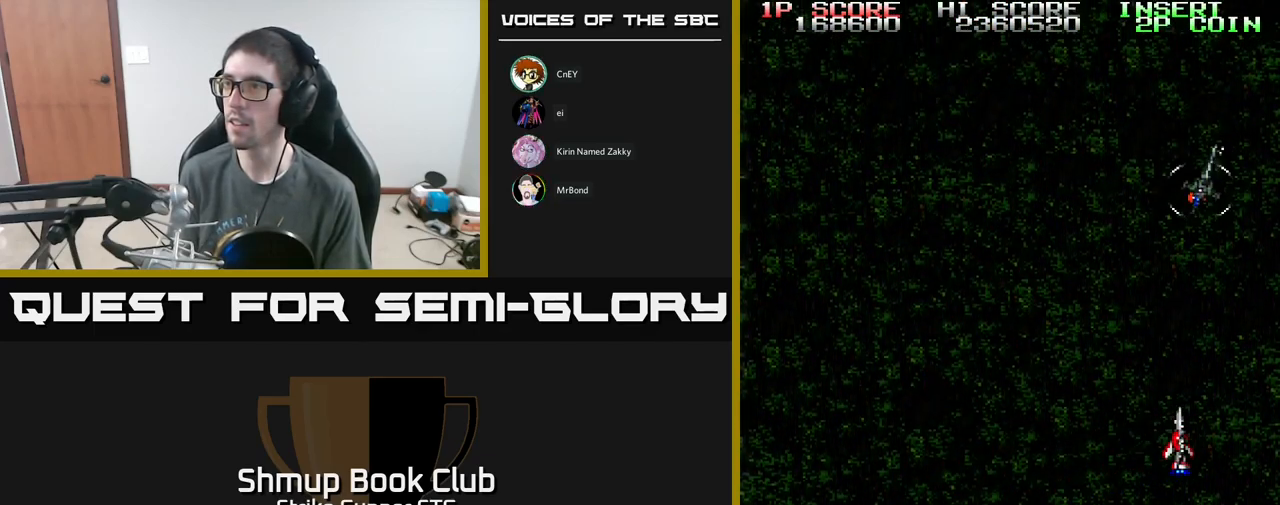
{"buttons": ["A", "DPAD_DOWN"], "left_stick": "center", "right_stick": "center", "events": [[33, "A", "down"], [167, "DPAD_RIGHT", "up"], [350, "DPAD_DOWN", "down"], [350, "DPAD_LEFT", "down"], [450, "DPAD_LEFT", "up"]]}
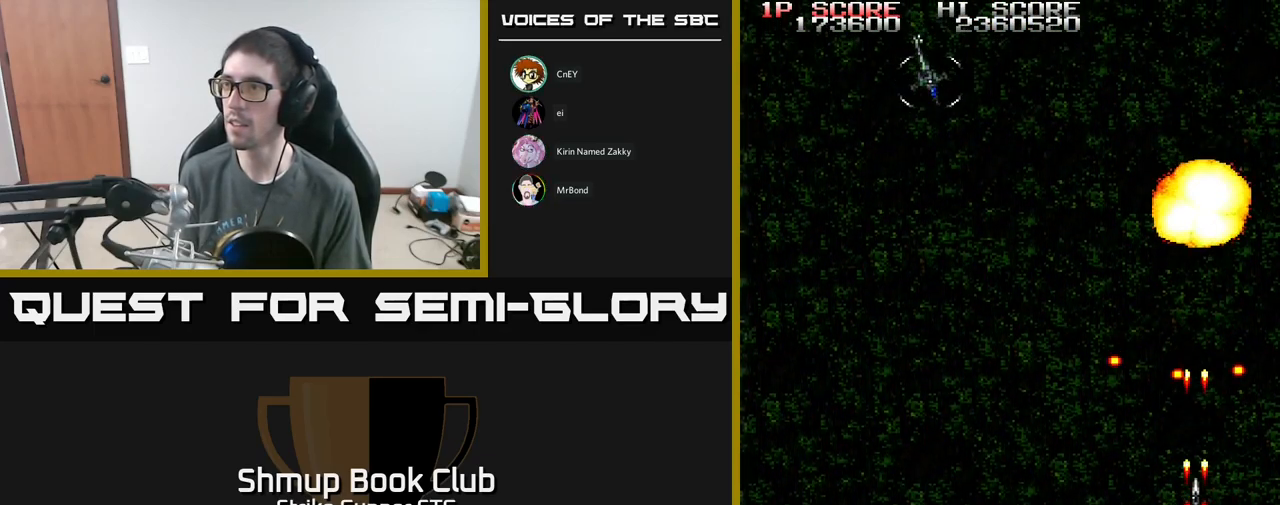
{"buttons": ["A", "DPAD_LEFT"], "left_stick": "center", "right_stick": "center", "events": [[50, "DPAD_LEFT", "down"], [117, "DPAD_DOWN", "up"]]}
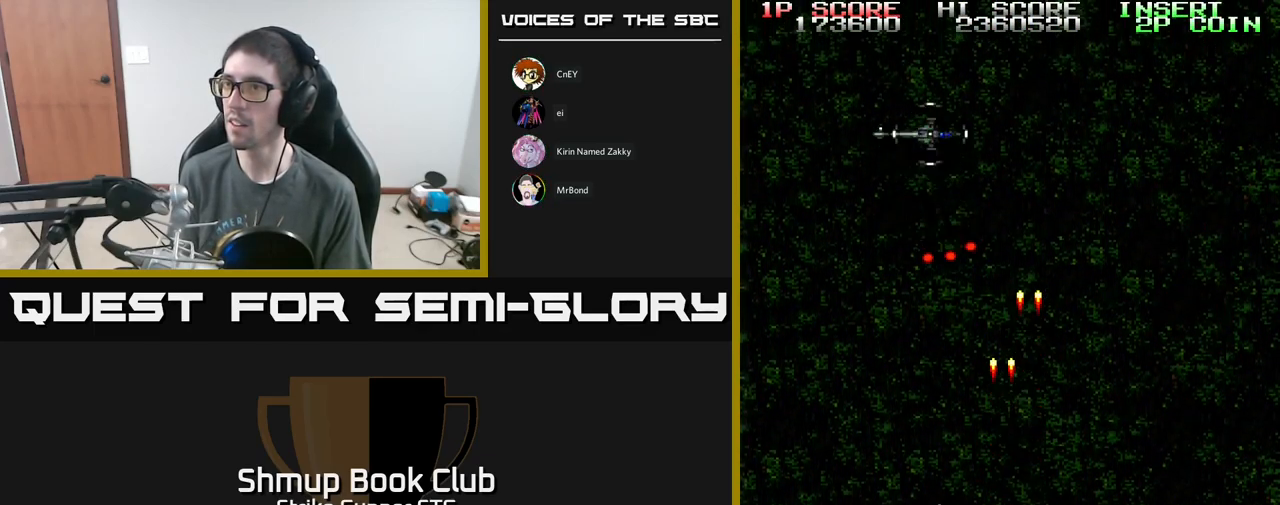
{"buttons": ["DPAD_UP"], "left_stick": "center", "right_stick": "center", "events": [[83, "DPAD_UP", "down"], [117, "DPAD_LEFT", "up"], [367, "DPAD_LEFT", "down"], [417, "DPAD_LEFT", "up"], [467, "A", "up"]]}
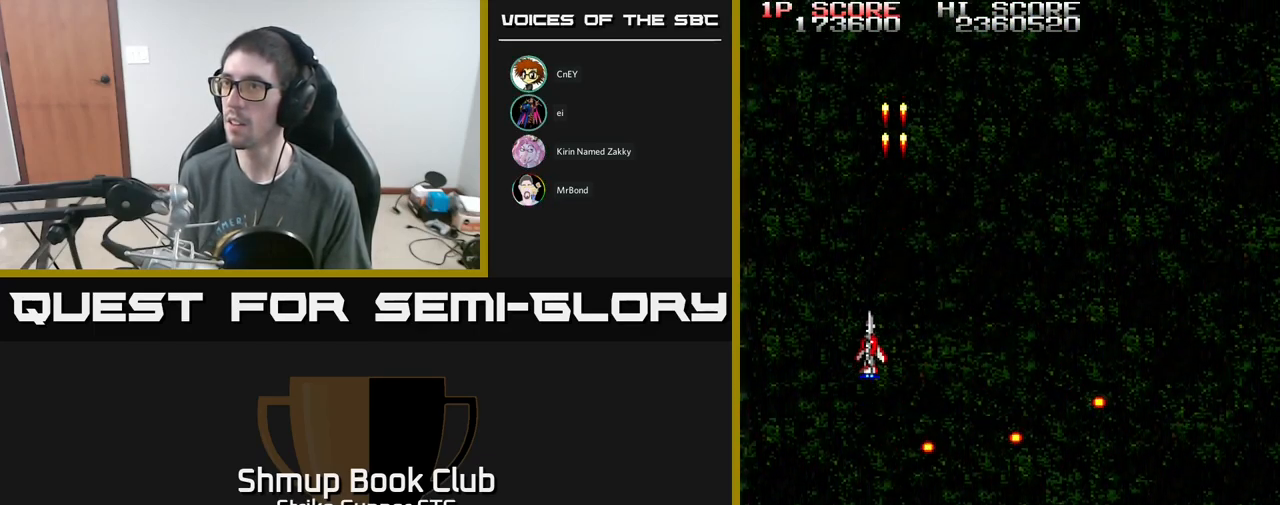
{"buttons": ["DPAD_DOWN", "DPAD_RIGHT"], "left_stick": "center", "right_stick": "center", "events": [[167, "DPAD_UP", "up"], [183, "DPAD_RIGHT", "down"], [500, "DPAD_DOWN", "down"]]}
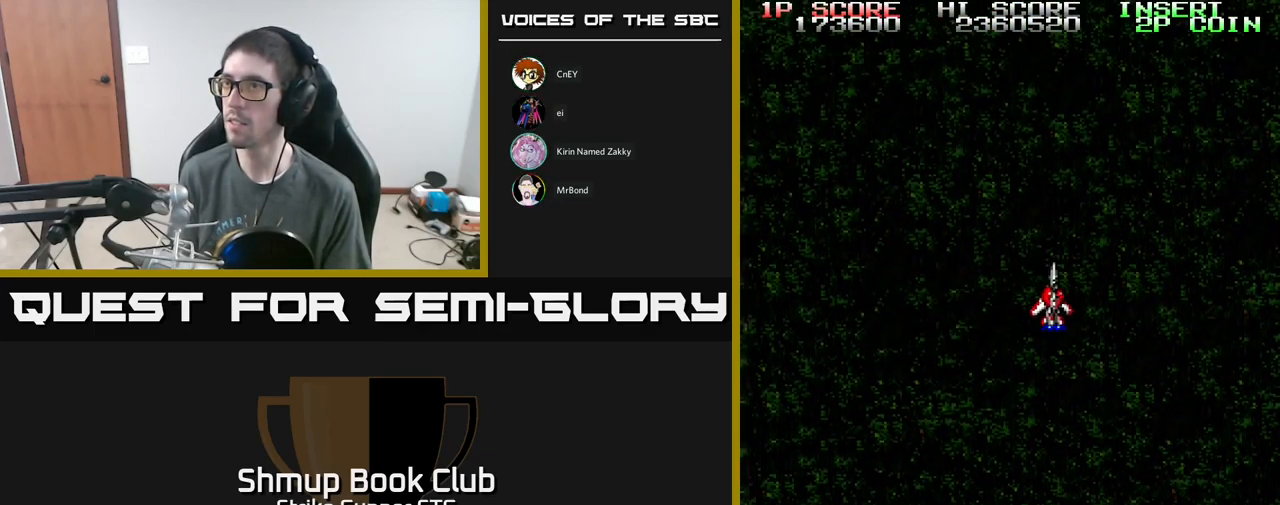
{"buttons": ["DPAD_LEFT"], "left_stick": "center", "right_stick": "center", "events": [[317, "DPAD_RIGHT", "up"], [333, "DPAD_DOWN", "up"], [450, "DPAD_LEFT", "down"]]}
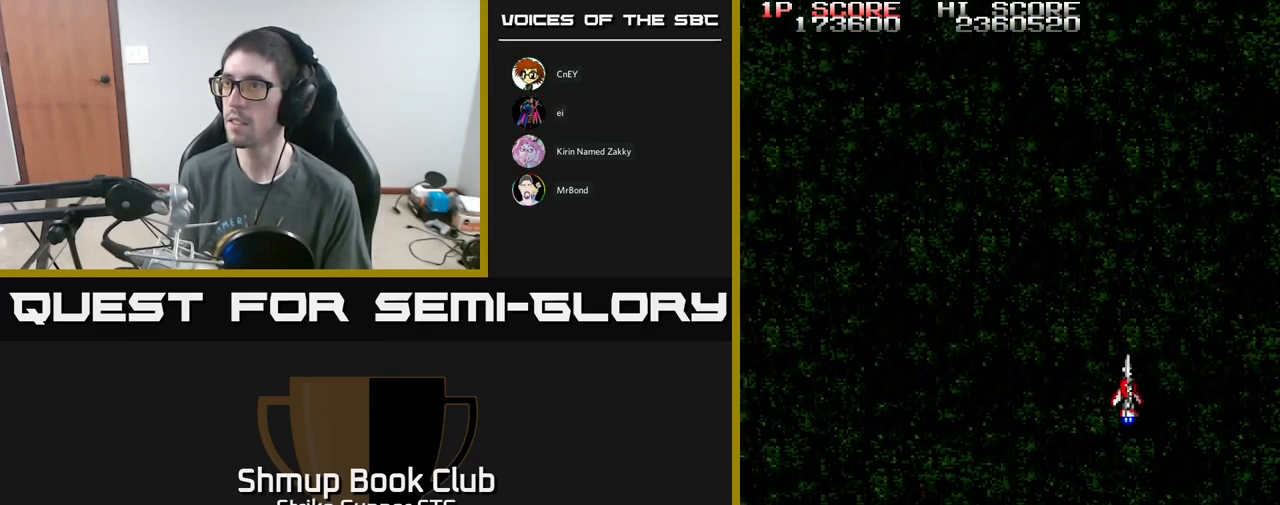
{"buttons": ["DPAD_LEFT"], "left_stick": "center", "right_stick": "center", "events": [[150, "A", "down"], [200, "DPAD_LEFT", "up"], [383, "DPAD_LEFT", "down"], [467, "A", "up"]]}
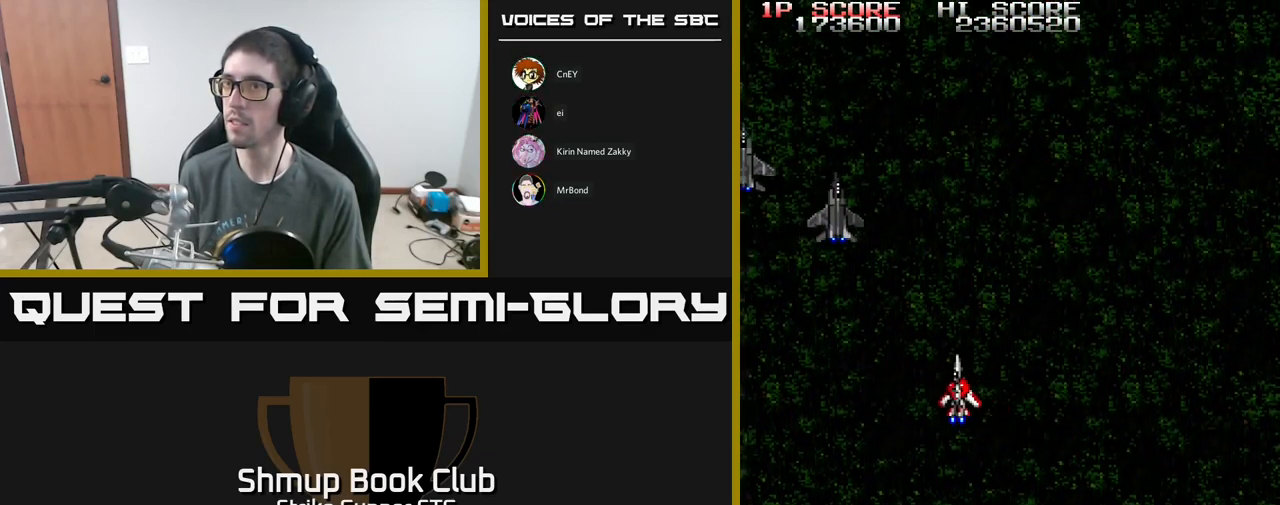
{"buttons": ["A"], "left_stick": "center", "right_stick": "center", "events": [[133, "A", "down"], [199, "DPAD_LEFT", "up"]]}
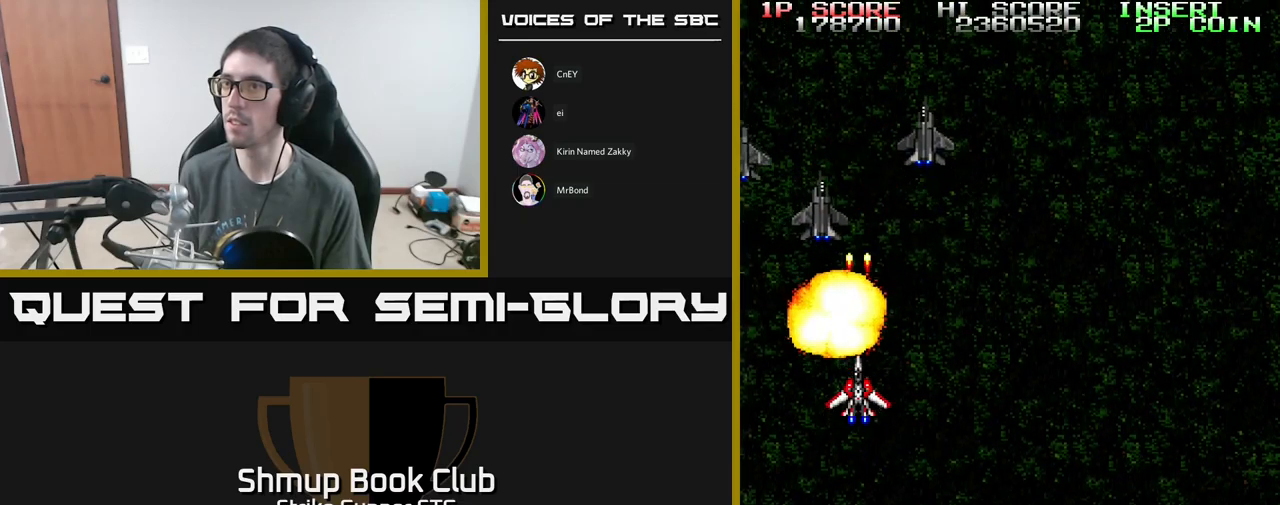
{"buttons": ["A", "X", "DPAD_RIGHT"], "left_stick": "center", "right_stick": "center"}
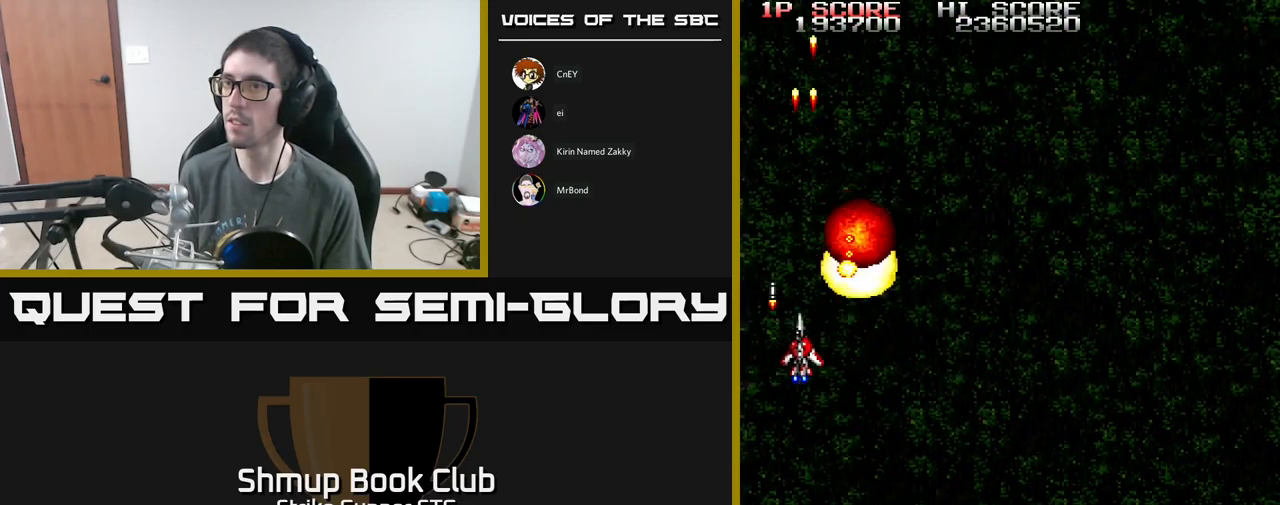
{"buttons": ["DPAD_RIGHT"], "left_stick": "center", "right_stick": "center", "events": [[17, "X", "up"], [333, "DPAD_DOWN", "down"], [400, "A", "up"], [467, "DPAD_DOWN", "up"]]}
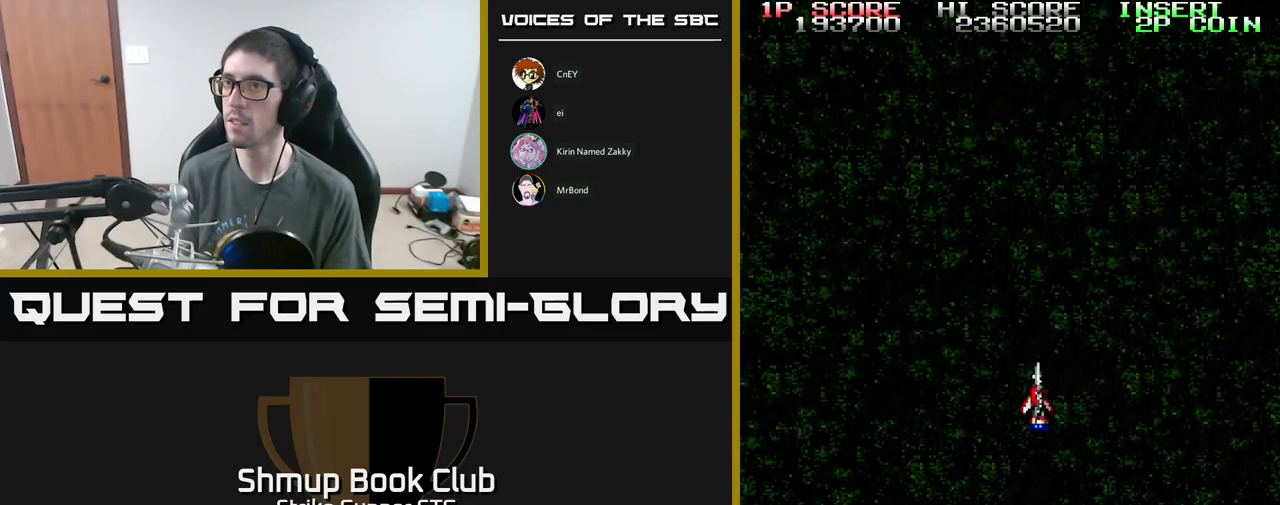
{"buttons": ["A", "DPAD_LEFT"], "left_stick": "center", "right_stick": "center", "events": [[50, "A", "down"], [333, "DPAD_RIGHT", "up"], [433, "DPAD_LEFT", "down"]]}
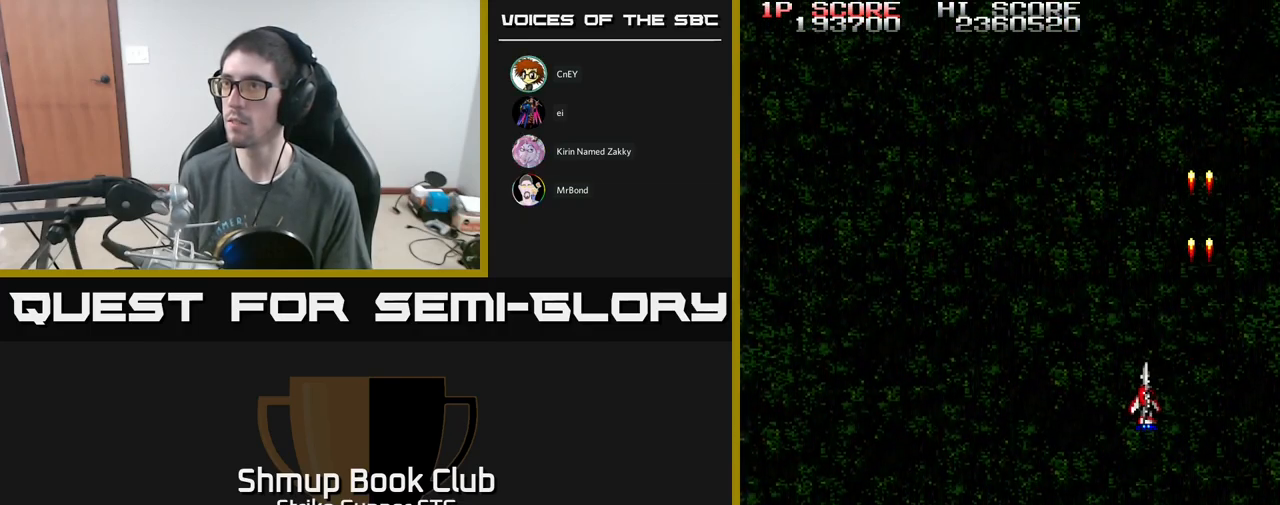
{"buttons": ["A"], "left_stick": "center", "right_stick": "center", "events": [[133, "DPAD_LEFT", "up"]]}
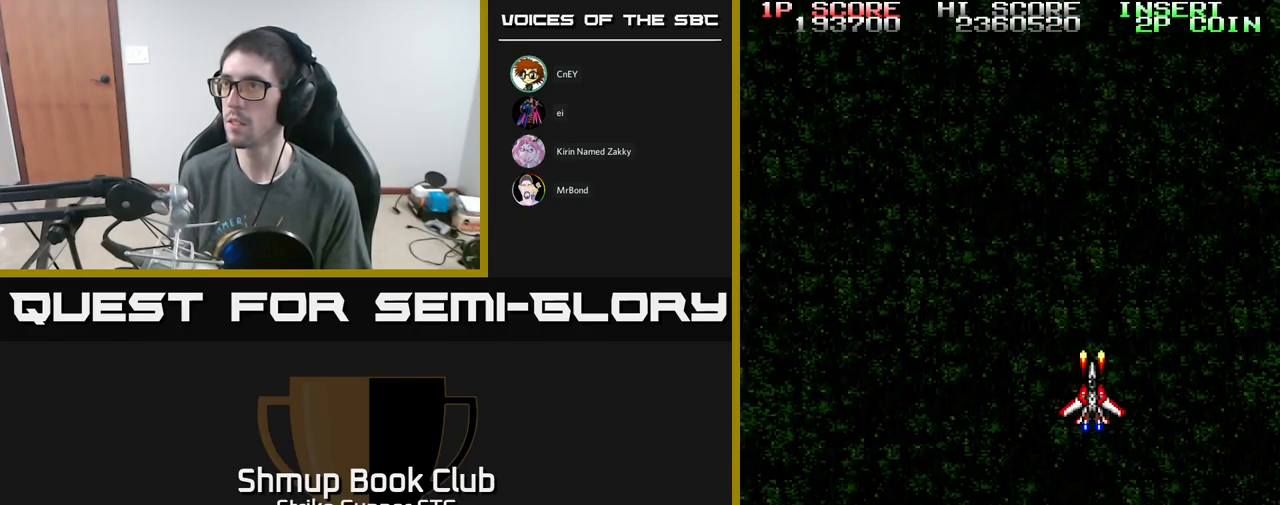
{"buttons": ["A"], "left_stick": "center", "right_stick": "center", "events": []}
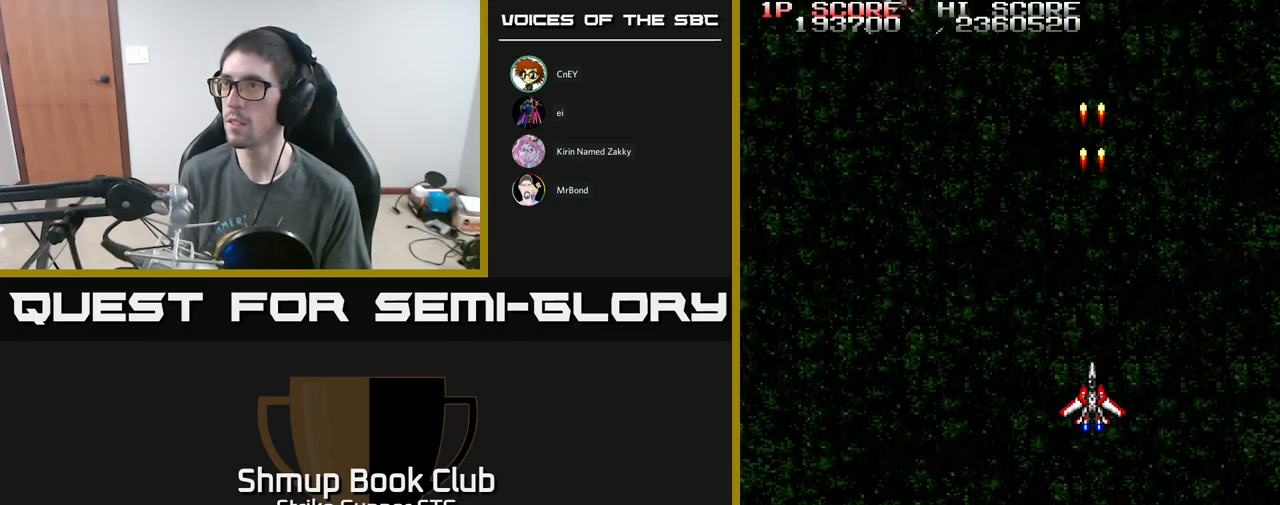
{"buttons": ["A", "DPAD_UP", "DPAD_LEFT"], "left_stick": "center", "right_stick": "center", "events": [[267, "DPAD_LEFT", "down"], [433, "DPAD_UP", "down"]]}
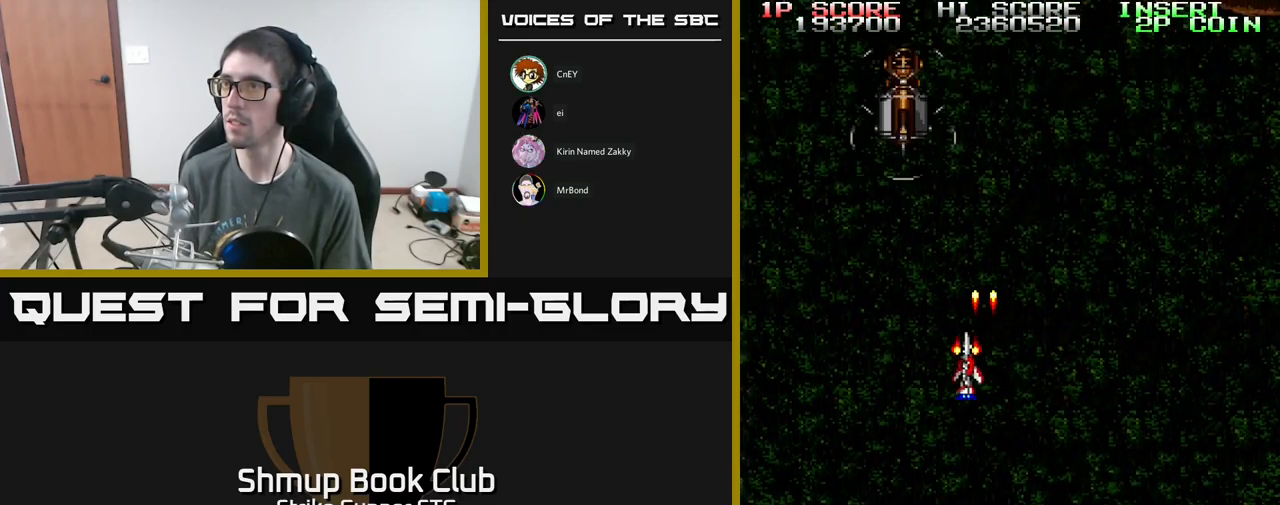
{"buttons": ["A"], "left_stick": "center", "right_stick": "center", "events": [[83, "DPAD_UP", "up"], [117, "DPAD_LEFT", "up"], [400, "DPAD_LEFT", "down"], [467, "DPAD_LEFT", "up"]]}
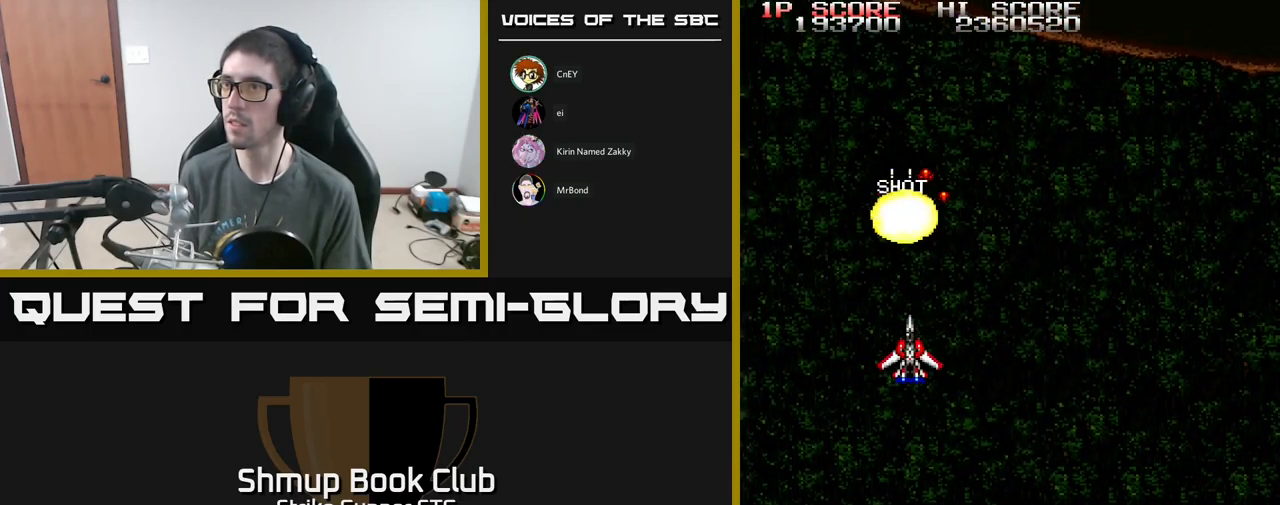
{"buttons": [], "left_stick": "center", "right_stick": "center", "events": [[100, "A", "up"]]}
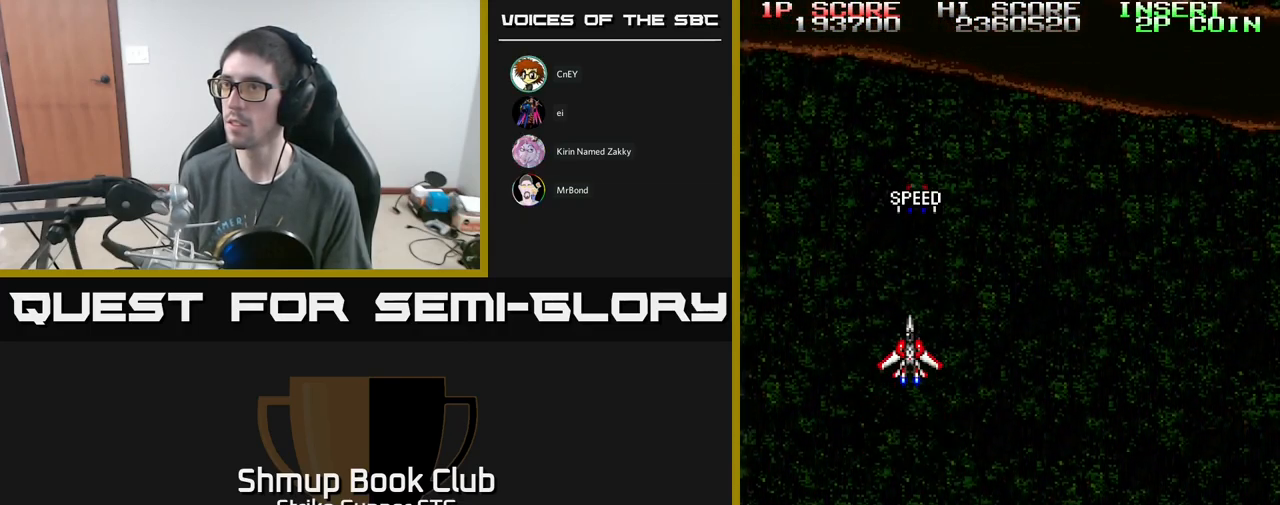
{"buttons": [], "left_stick": "center", "right_stick": "center", "events": [[133, "A", "down"], [200, "A", "up"], [350, "DPAD_RIGHT", "down"], [383, "DPAD_RIGHT", "up"]]}